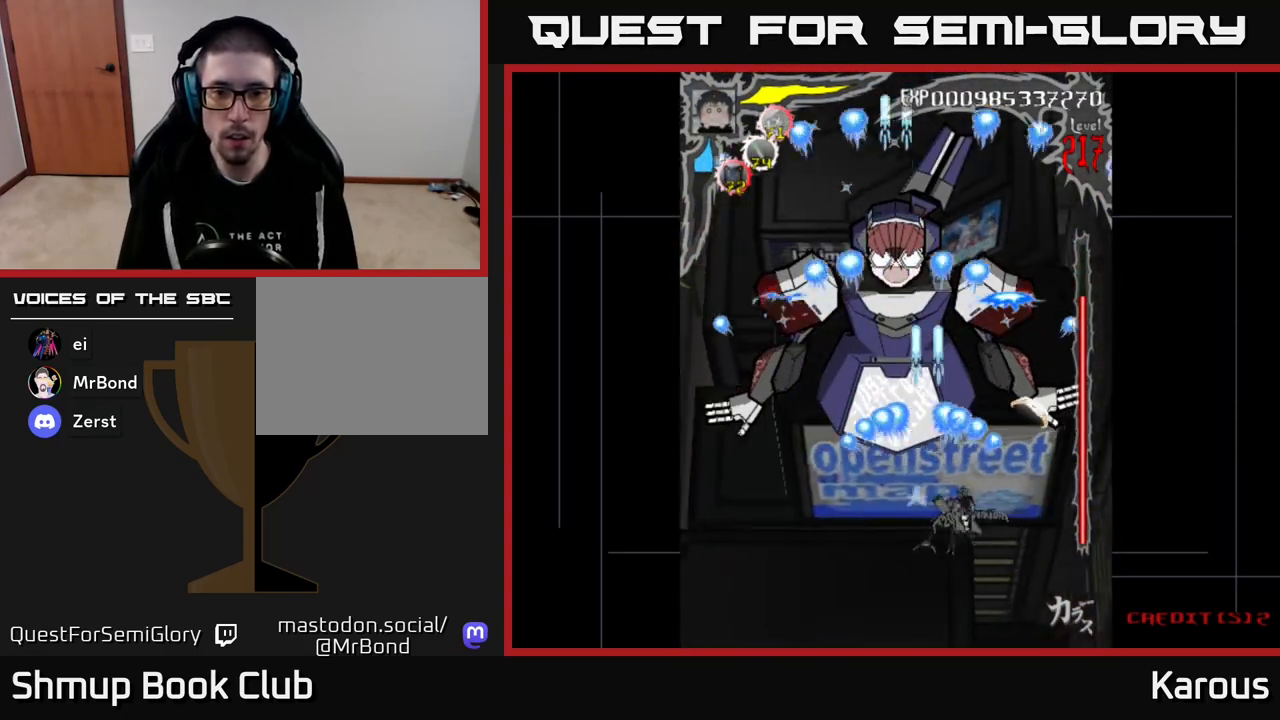
Gameplay with a controller (Xbox layout); each line is a JSON object with the inputs held at the frame after it. "events" lists button and stick changes between this image and that frame as [ms after this image, input, new state], when the widget could be followed in between. Not read: left_stick right_stick.
{"buttons": [], "events": [[17, "DPAD_DOWN", "down"], [67, "DPAD_RIGHT", "up"], [267, "DPAD_DOWN", "up"], [300, "A", "up"]]}
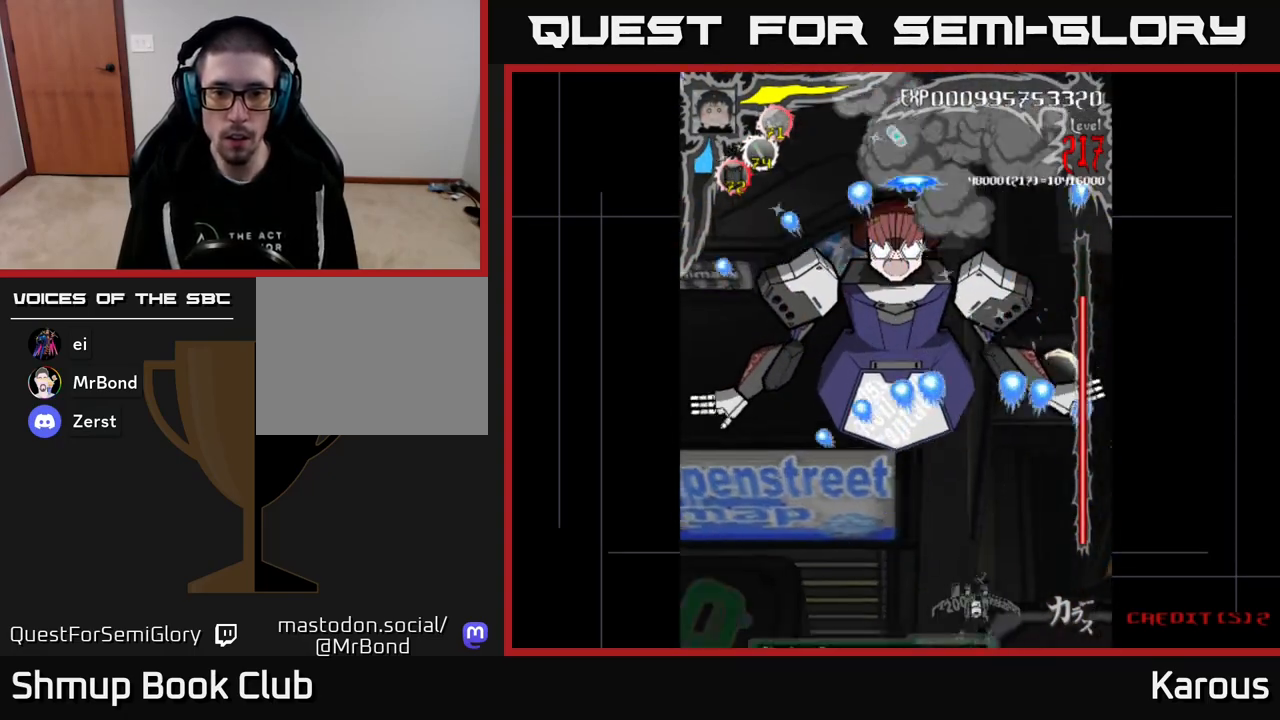
{"buttons": [], "events": [[117, "DPAD_LEFT", "down"], [200, "DPAD_UP", "down"], [217, "DPAD_LEFT", "up"], [250, "DPAD_RIGHT", "down"], [267, "DPAD_UP", "up"], [317, "DPAD_RIGHT", "up"]]}
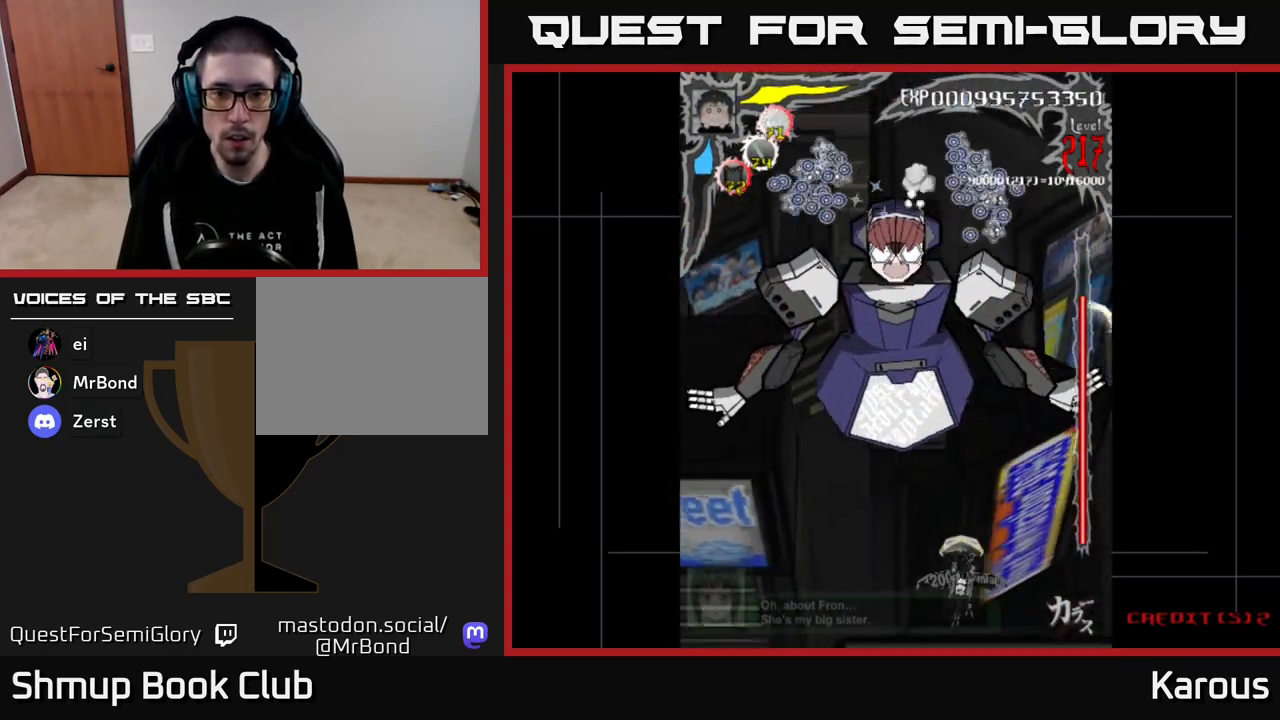
{"buttons": ["DPAD_UP", "DPAD_LEFT"], "events": [[100, "DPAD_LEFT", "down"], [467, "DPAD_UP", "down"]]}
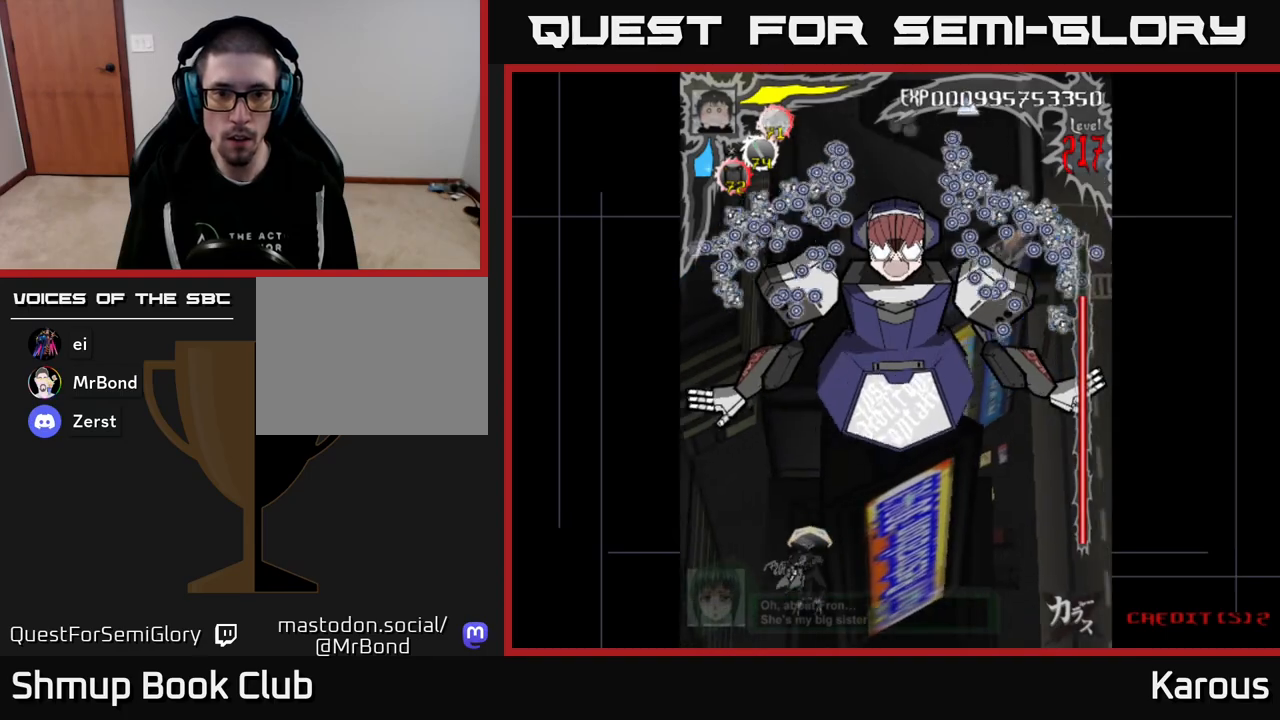
{"buttons": ["DPAD_UP"], "events": [[83, "DPAD_LEFT", "up"]]}
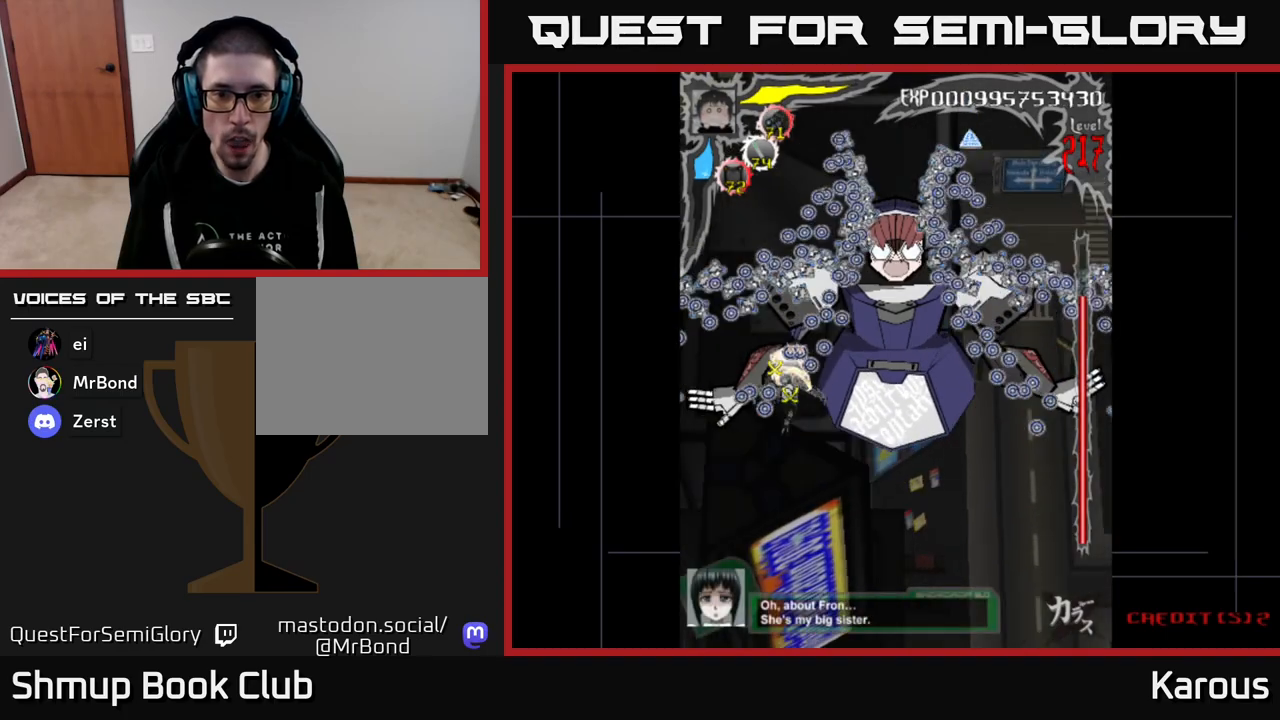
{"buttons": ["A", "DPAD_DOWN"], "events": [[117, "A", "down"], [133, "DPAD_UP", "up"], [150, "DPAD_DOWN", "down"], [400, "DPAD_LEFT", "down"], [500, "DPAD_LEFT", "up"]]}
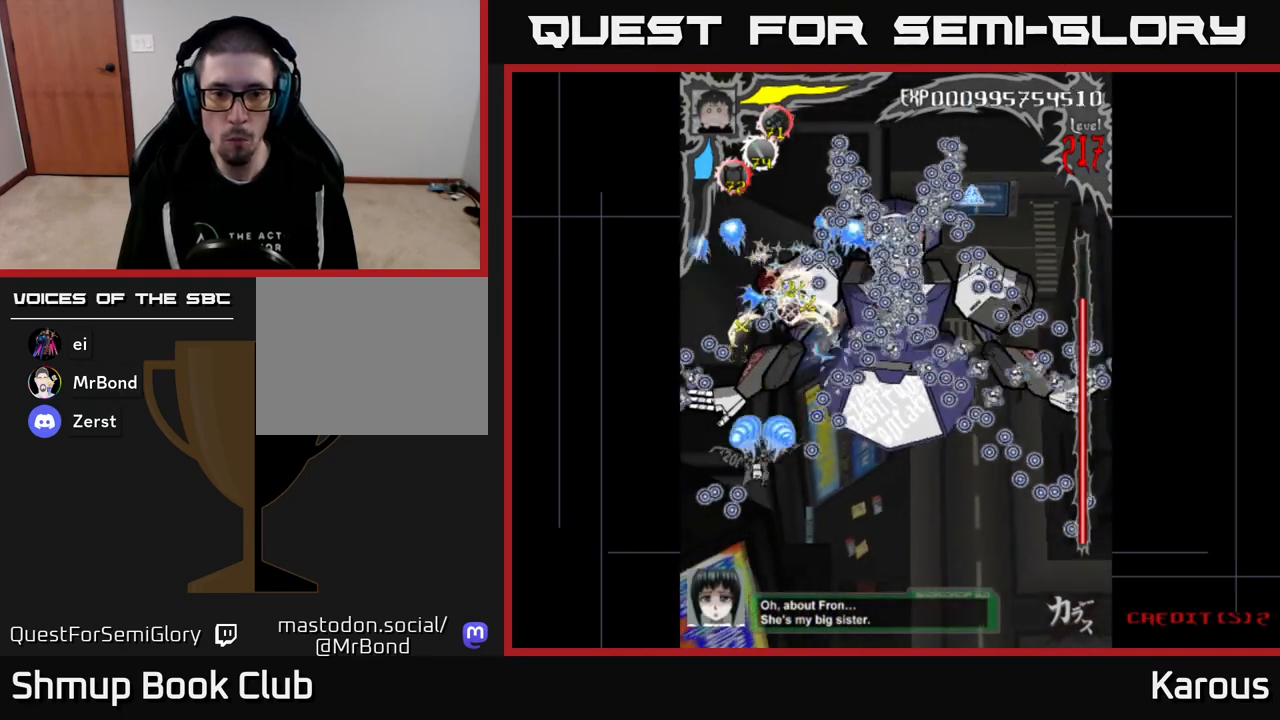
{"buttons": [], "events": [[67, "DPAD_RIGHT", "down"], [450, "A", "up"], [450, "DPAD_RIGHT", "up"], [500, "DPAD_DOWN", "up"]]}
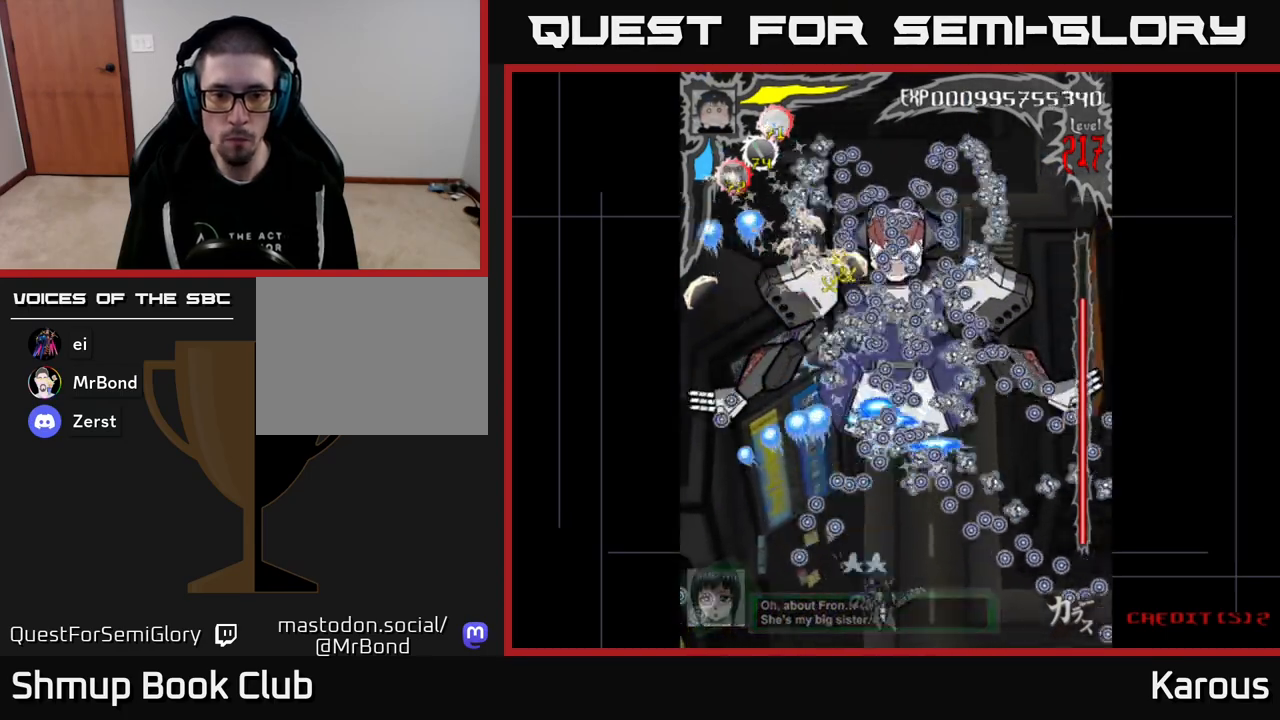
{"buttons": ["DPAD_UP"], "events": [[367, "DPAD_UP", "down"]]}
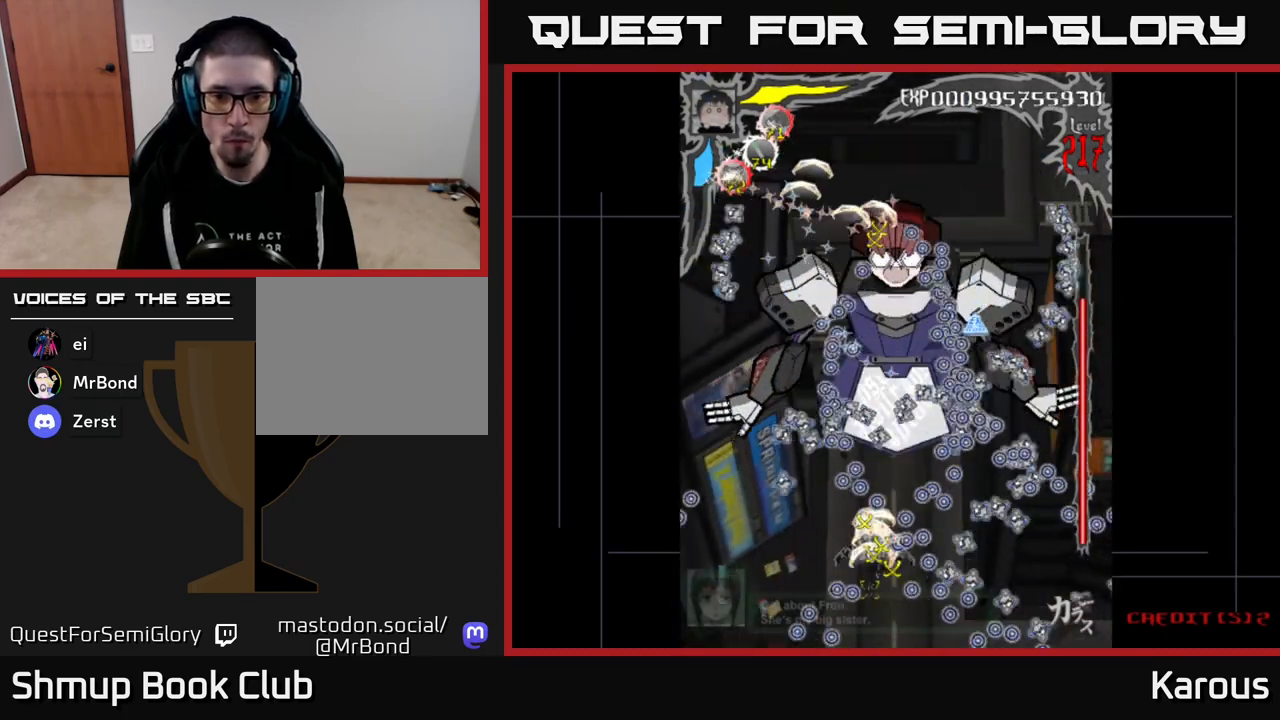
{"buttons": ["A", "DPAD_DOWN"], "events": [[367, "A", "down"], [383, "DPAD_UP", "up"], [417, "DPAD_DOWN", "down"]]}
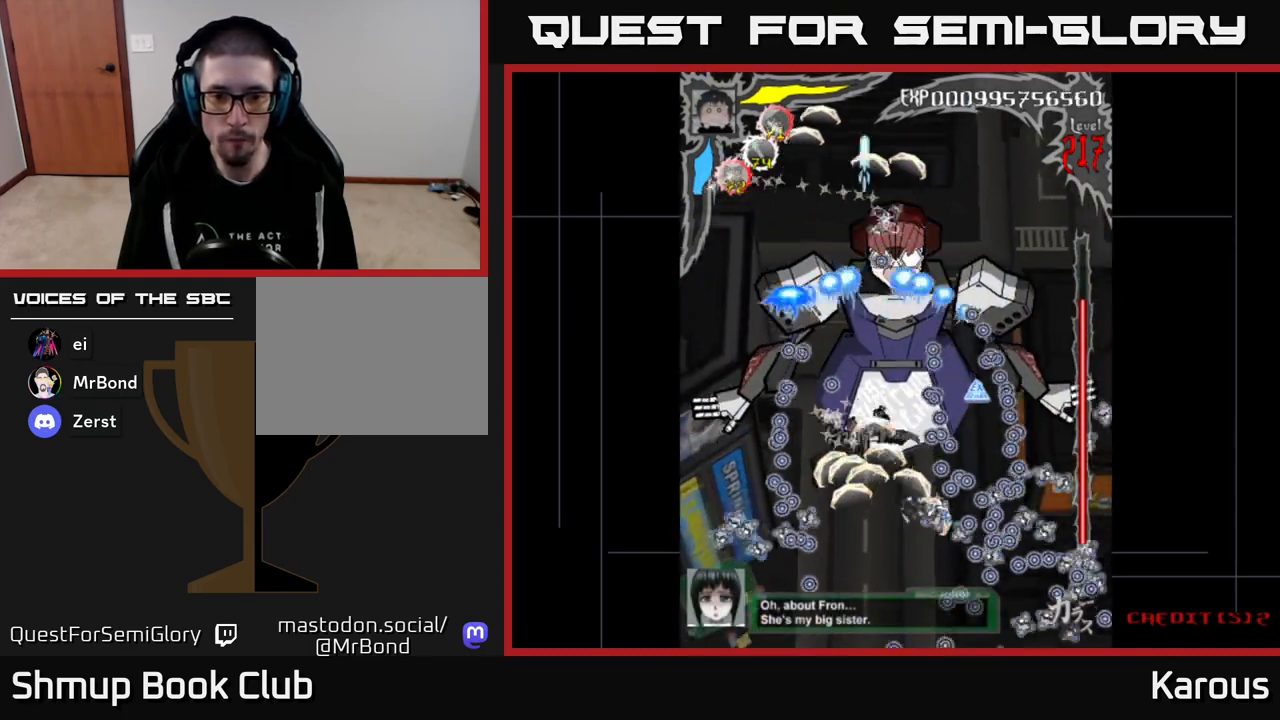
{"buttons": ["A"], "events": [[250, "DPAD_DOWN", "up"], [433, "DPAD_DOWN", "down"], [467, "DPAD_DOWN", "up"]]}
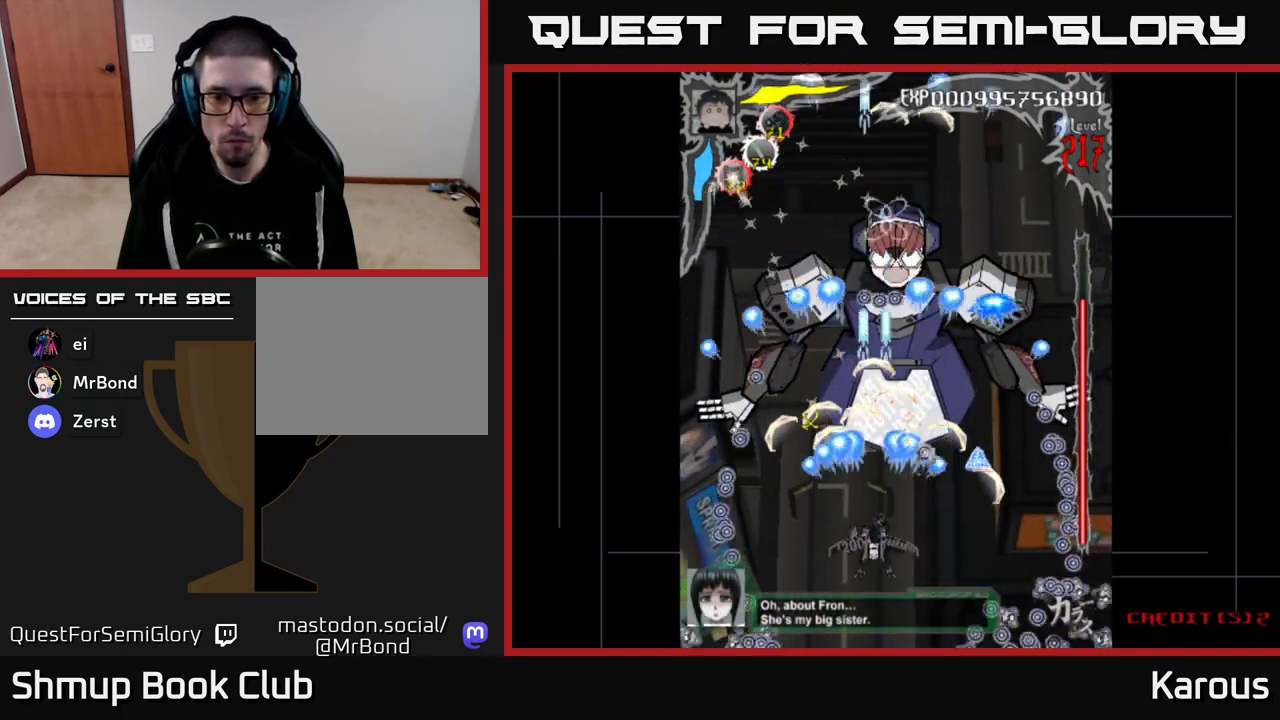
{"buttons": ["A", "DPAD_DOWN", "DPAD_RIGHT"], "events": [[150, "DPAD_UP", "down"], [250, "DPAD_RIGHT", "down"], [283, "DPAD_UP", "up"], [367, "DPAD_DOWN", "down"]]}
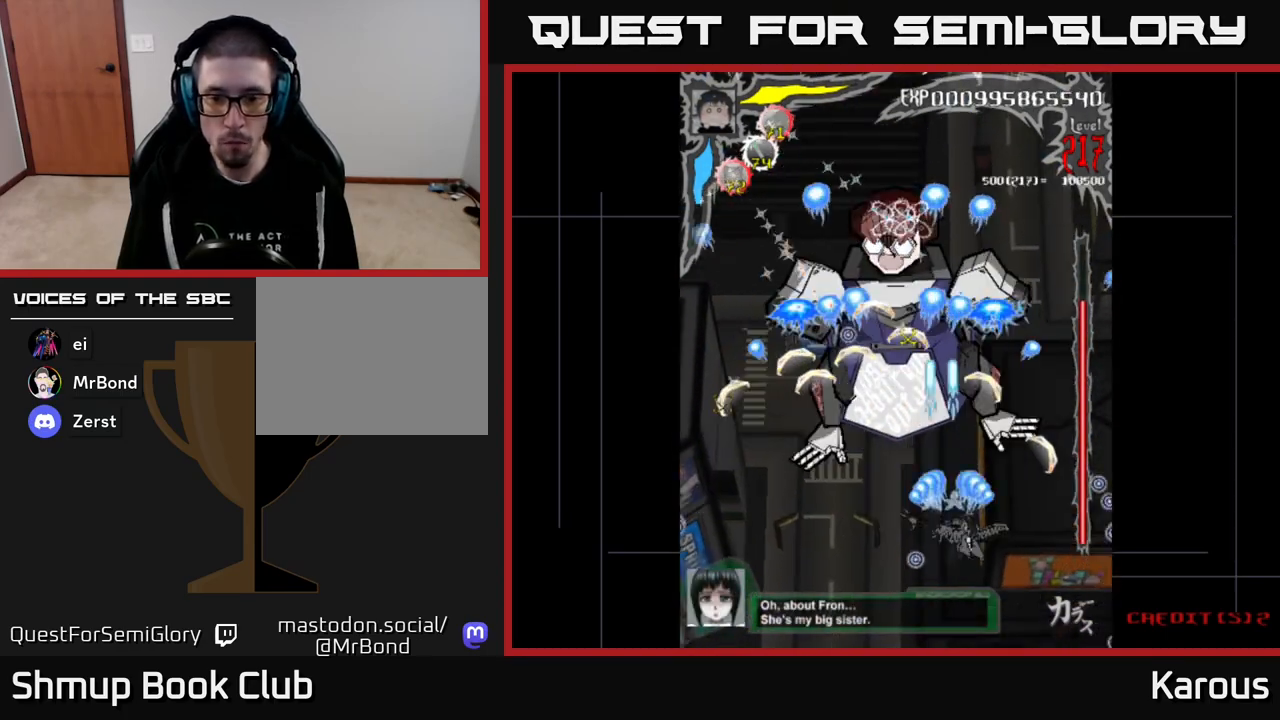
{"buttons": [], "events": [[67, "DPAD_RIGHT", "up"], [200, "DPAD_DOWN", "up"], [283, "DPAD_LEFT", "down"], [367, "DPAD_DOWN", "down"], [417, "DPAD_LEFT", "up"], [433, "DPAD_DOWN", "up"], [450, "A", "up"]]}
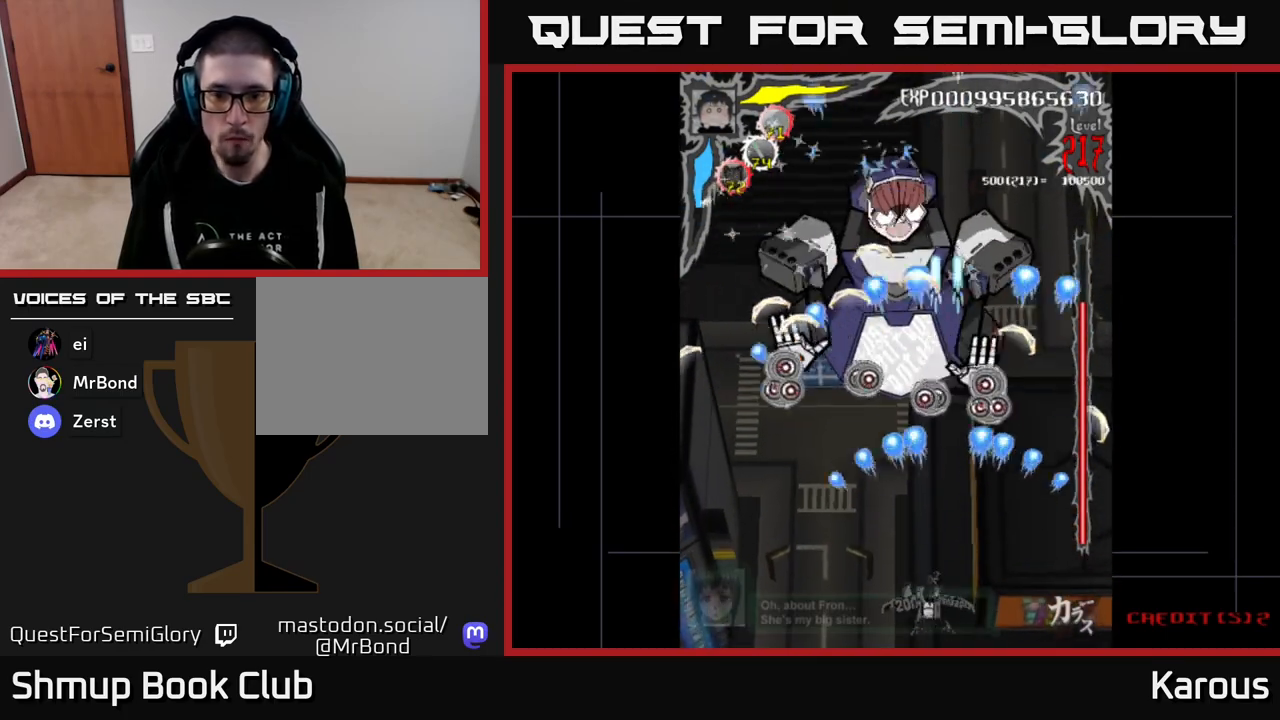
{"buttons": ["DPAD_UP"], "events": [[100, "DPAD_RIGHT", "down"], [217, "DPAD_RIGHT", "up"], [483, "DPAD_UP", "down"]]}
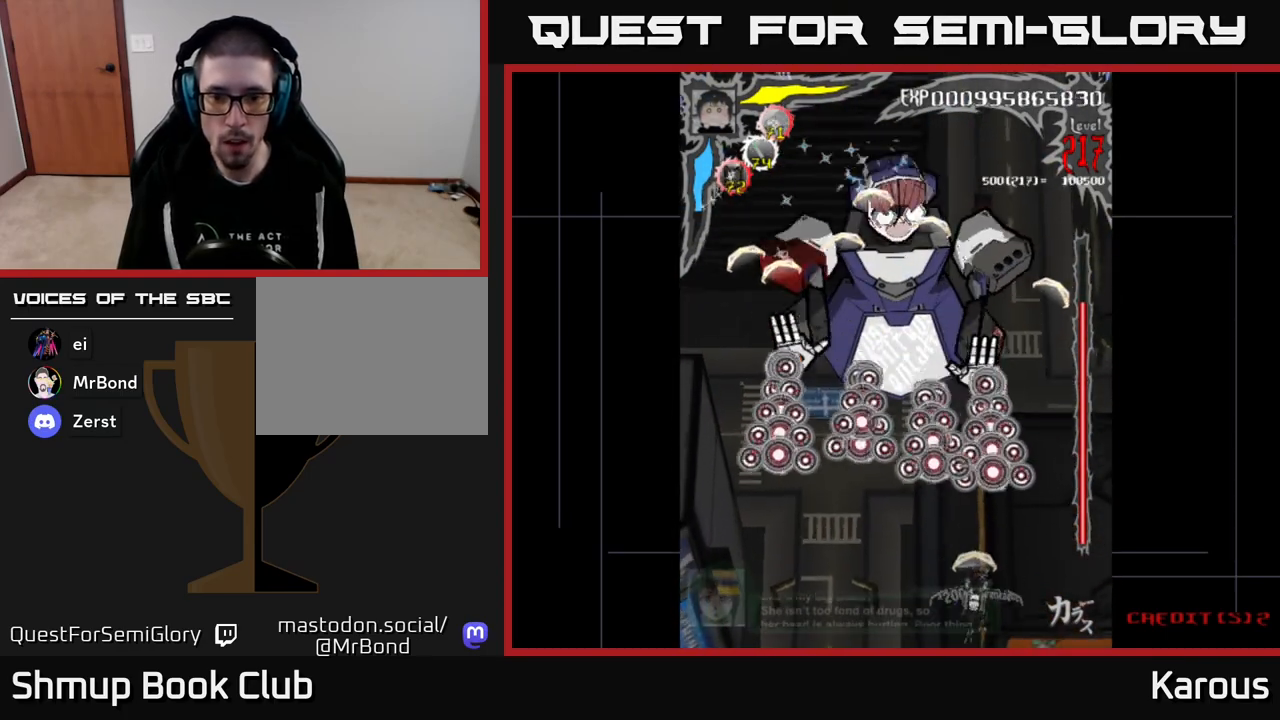
{"buttons": ["DPAD_UP"], "events": []}
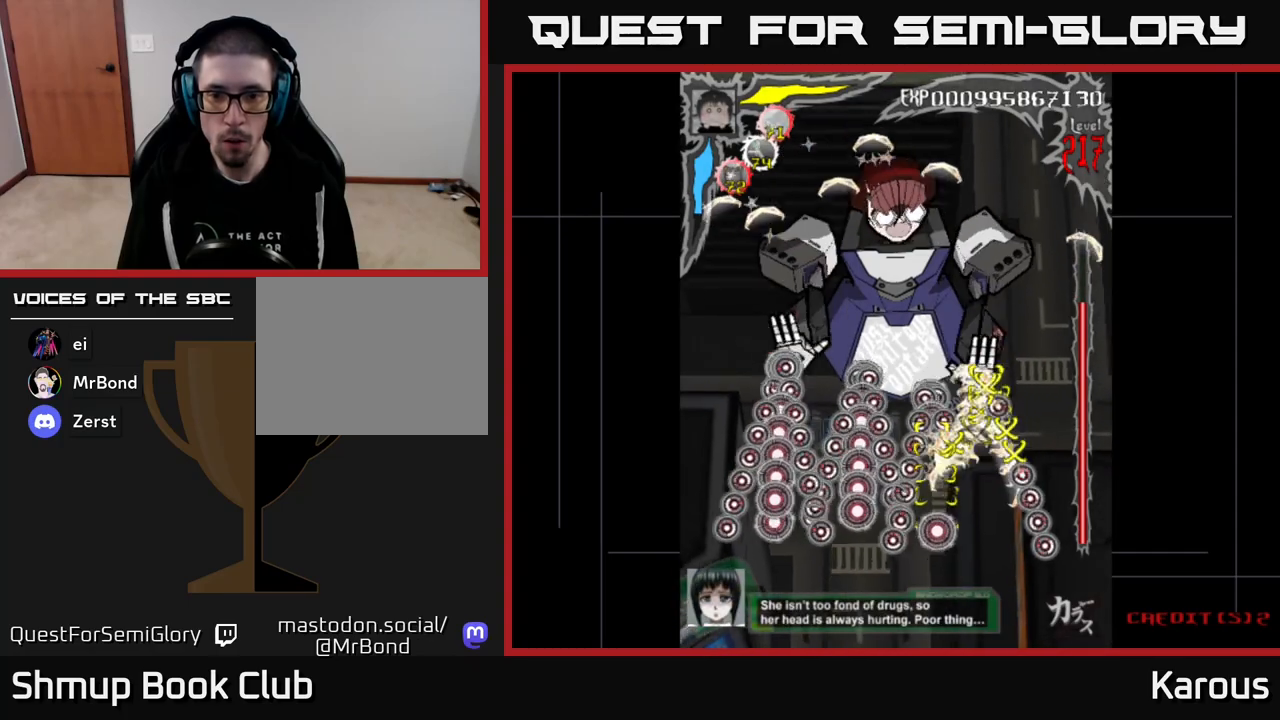
{"buttons": ["A"], "events": [[17, "A", "down"], [33, "DPAD_UP", "up"], [67, "DPAD_DOWN", "down"], [400, "DPAD_DOWN", "up"]]}
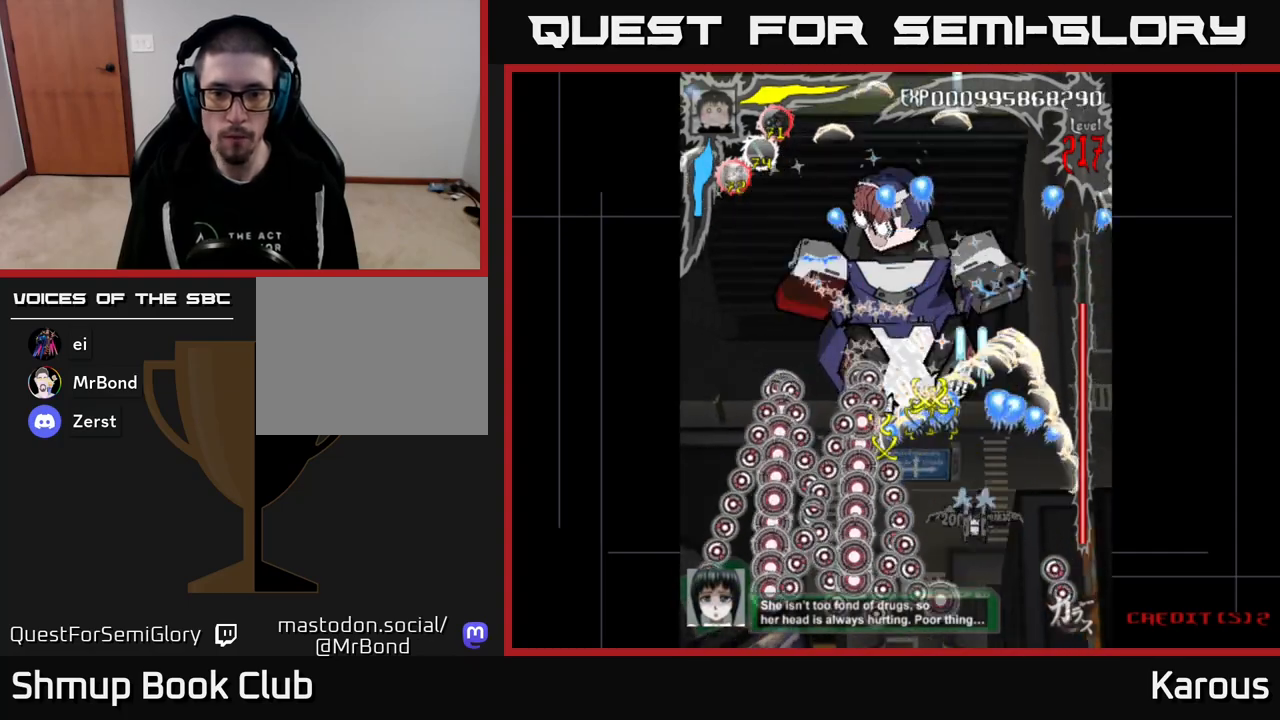
{"buttons": ["A"], "events": []}
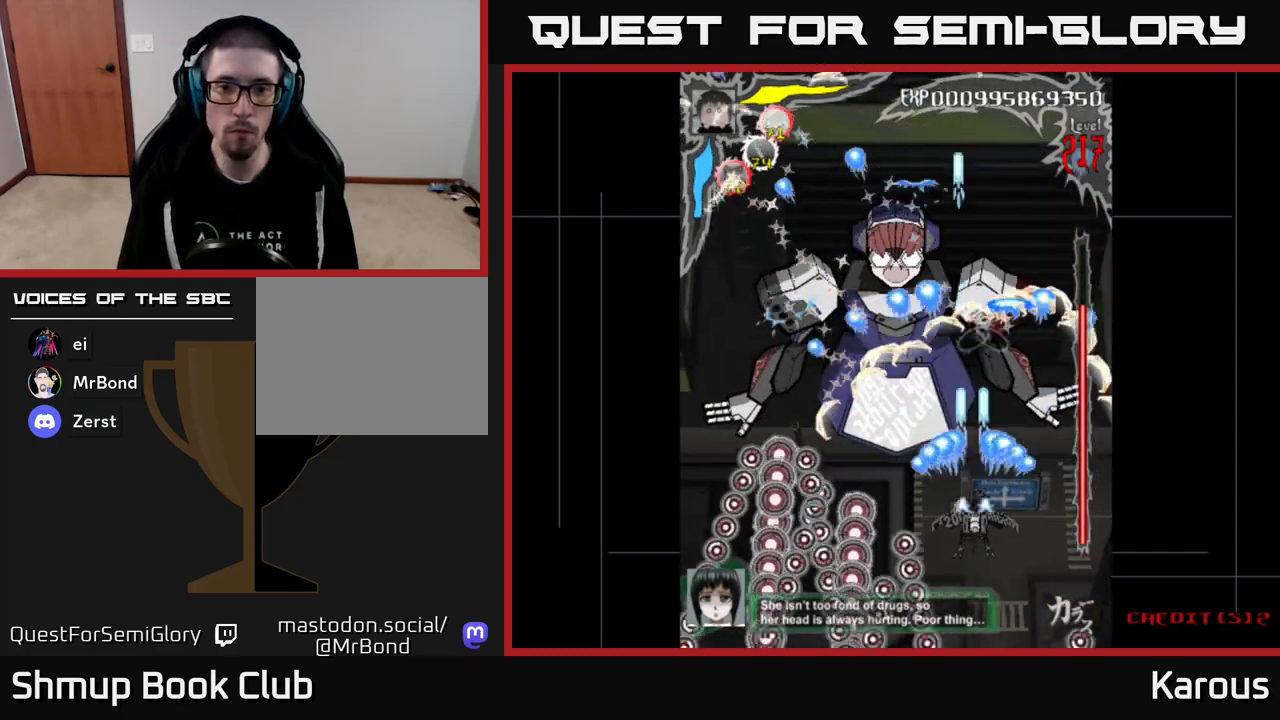
{"buttons": ["A"], "events": []}
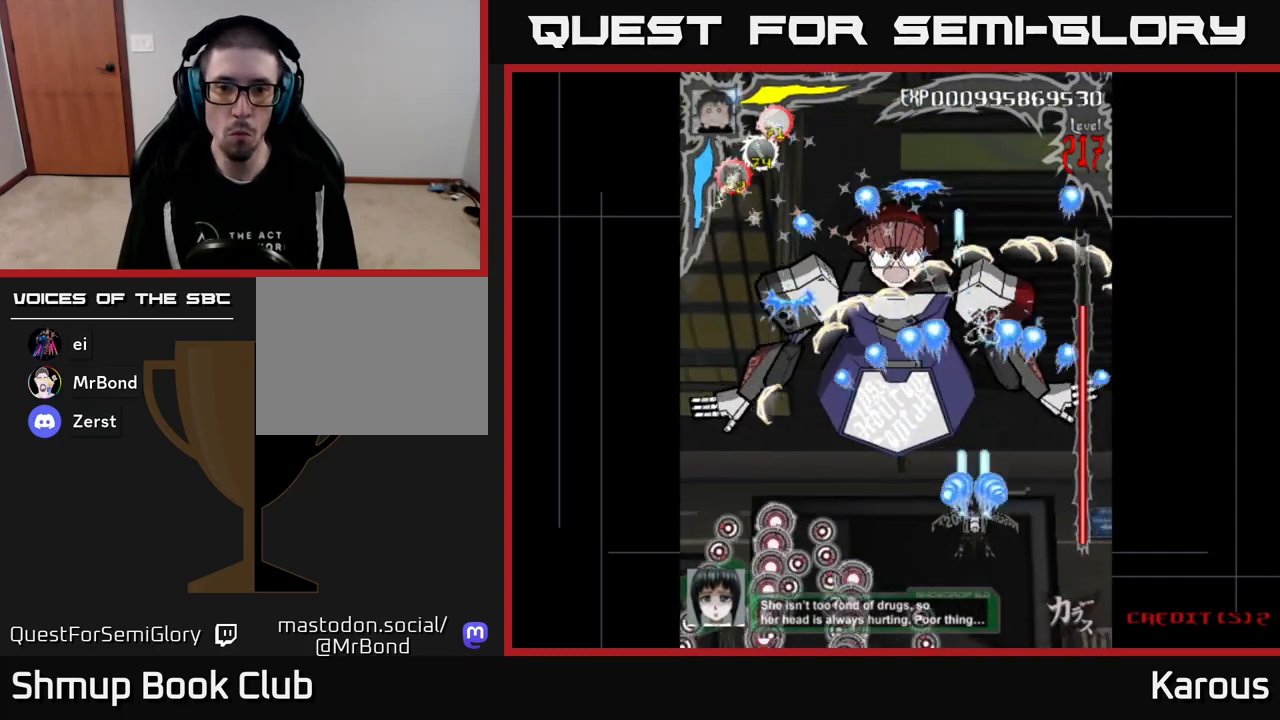
{"buttons": ["A"], "events": [[83, "DPAD_RIGHT", "down"], [133, "DPAD_UP", "down"], [150, "DPAD_RIGHT", "up"], [283, "DPAD_UP", "up"]]}
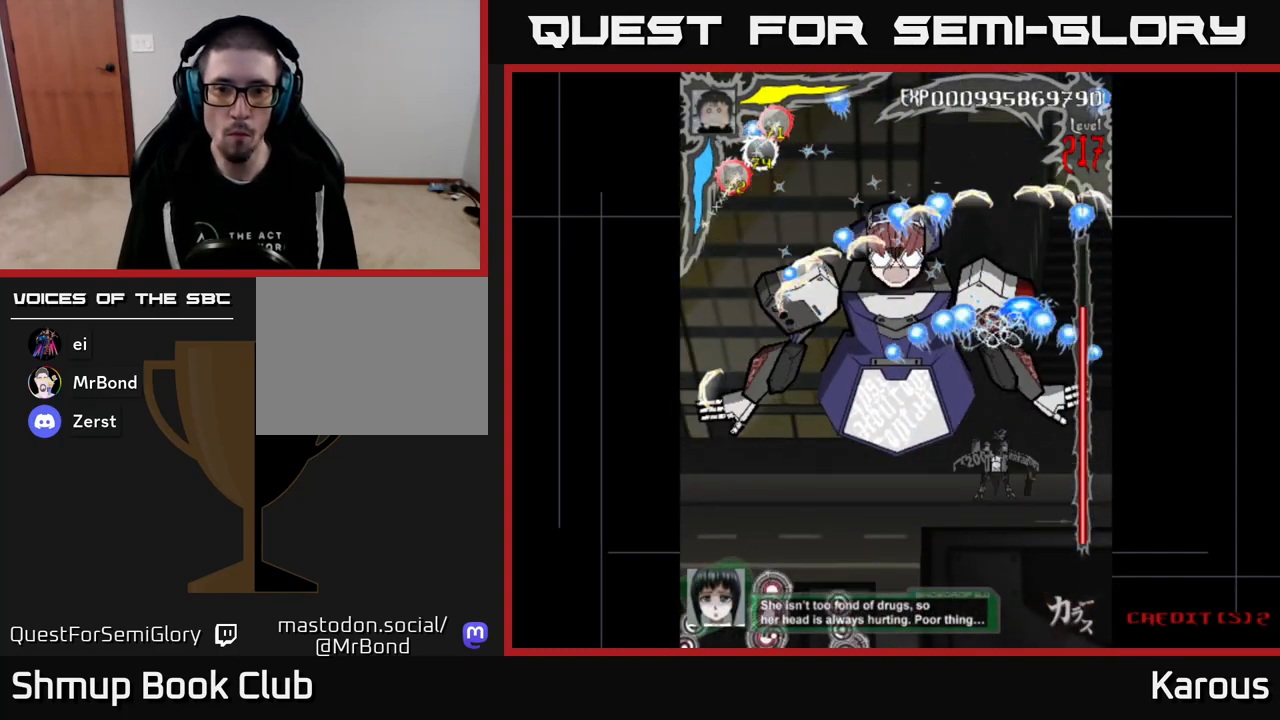
{"buttons": ["A"], "events": []}
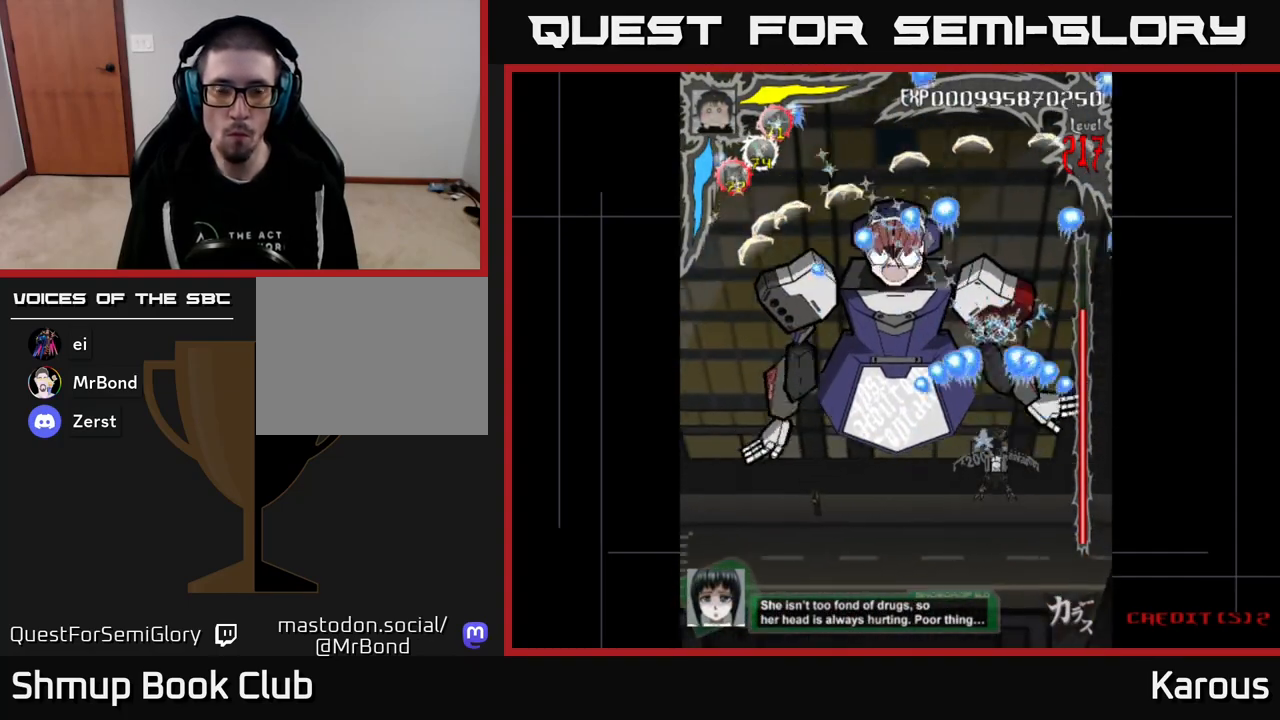
{"buttons": ["A"], "events": []}
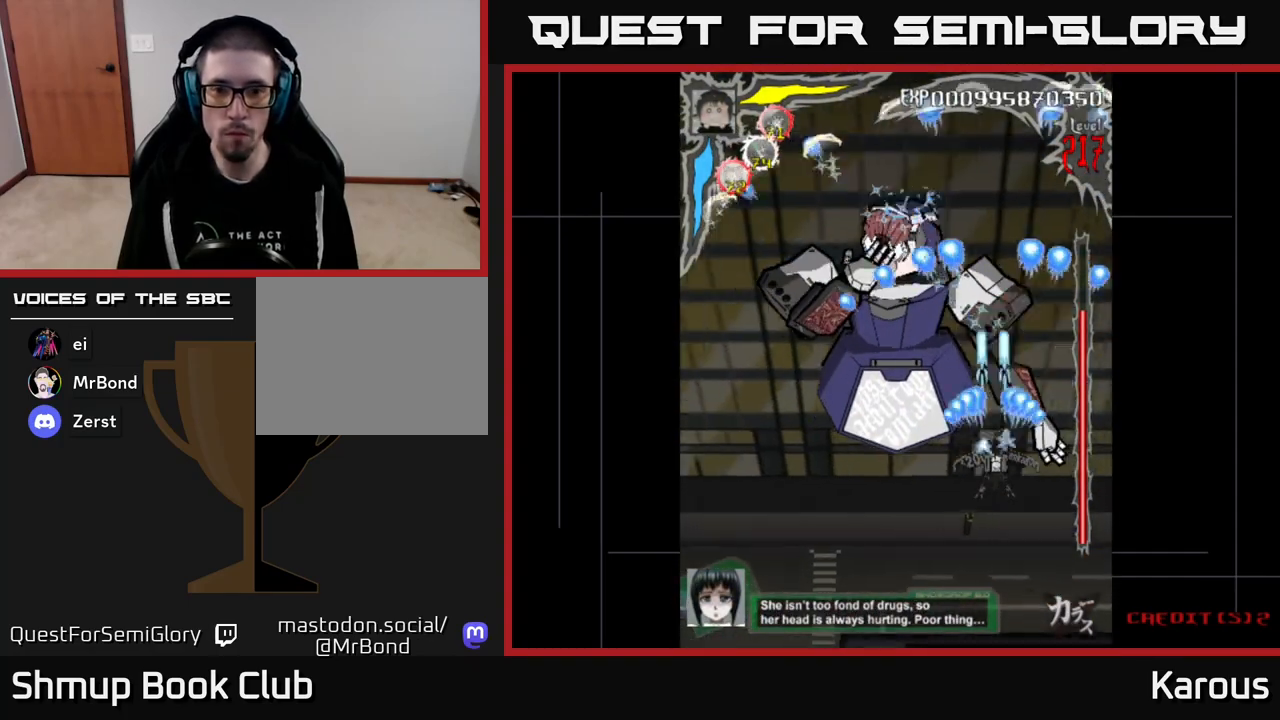
{"buttons": ["A"], "events": []}
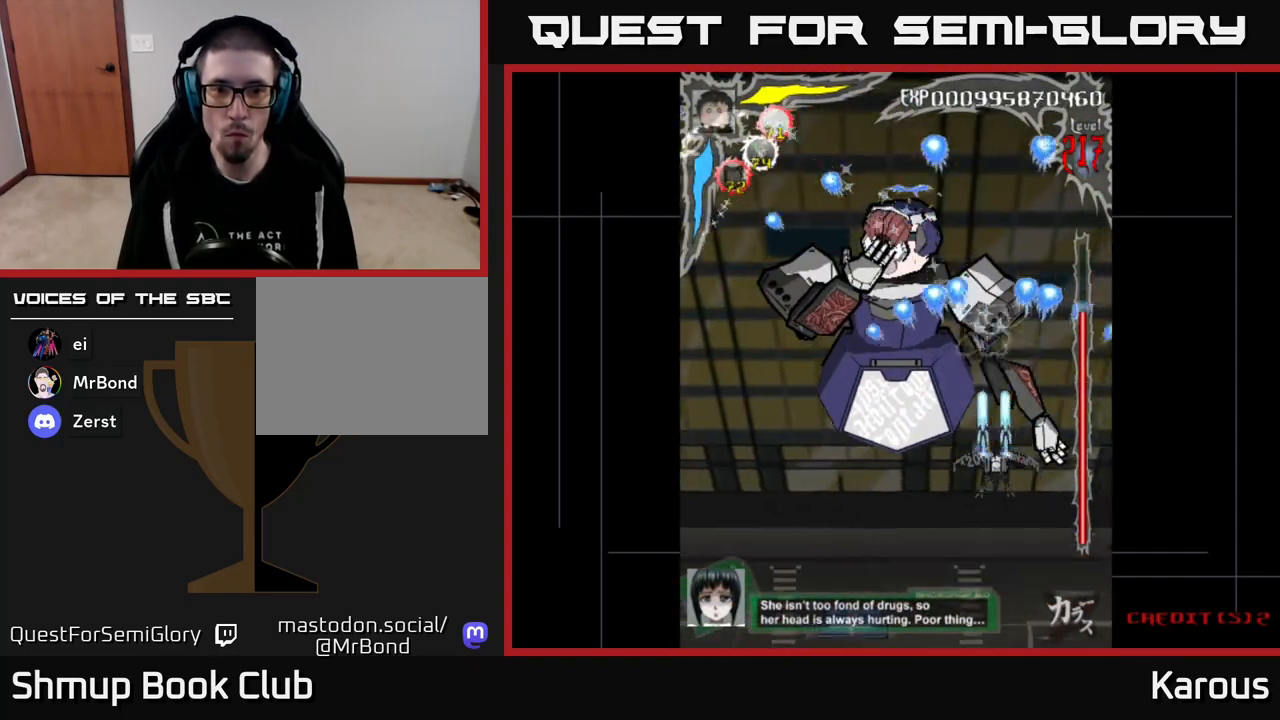
{"buttons": ["A", "DPAD_DOWN"], "events": [[83, "DPAD_DOWN", "down"], [217, "DPAD_LEFT", "down"], [500, "DPAD_LEFT", "up"]]}
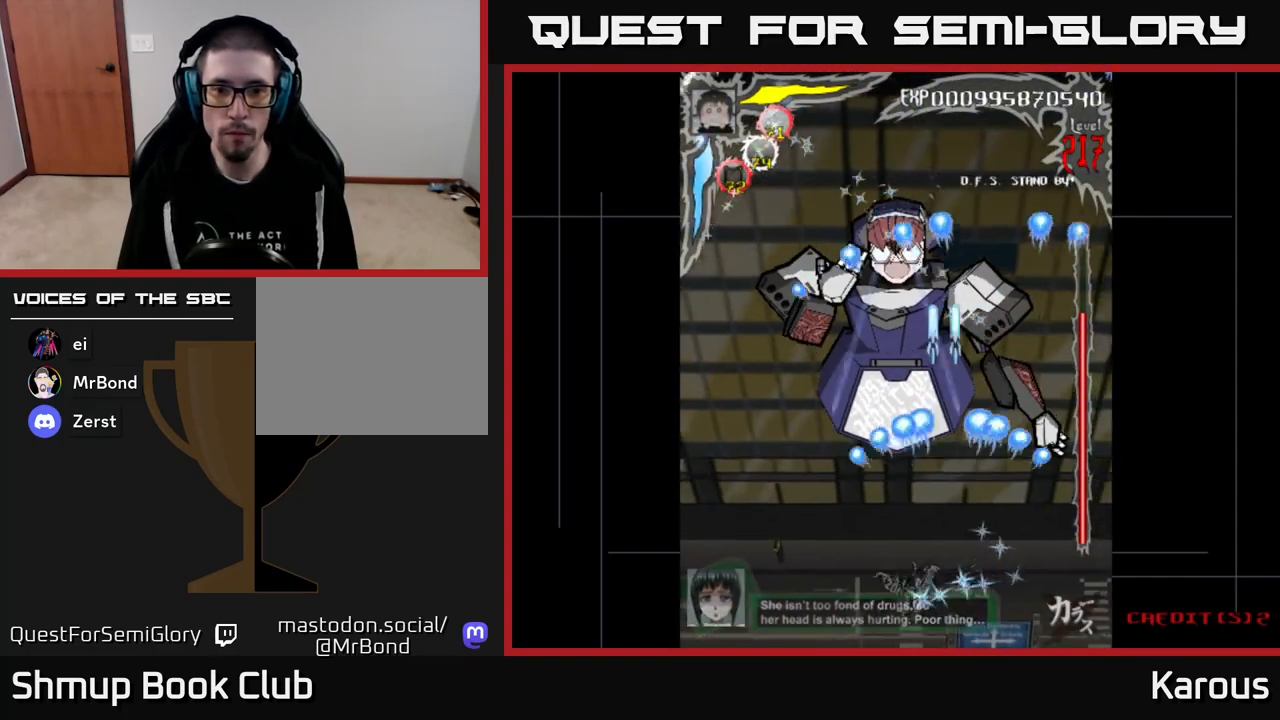
{"buttons": ["A"], "events": [[117, "DPAD_DOWN", "up"], [217, "DPAD_LEFT", "down"], [333, "DPAD_LEFT", "up"], [383, "DPAD_UP", "down"], [483, "DPAD_UP", "up"]]}
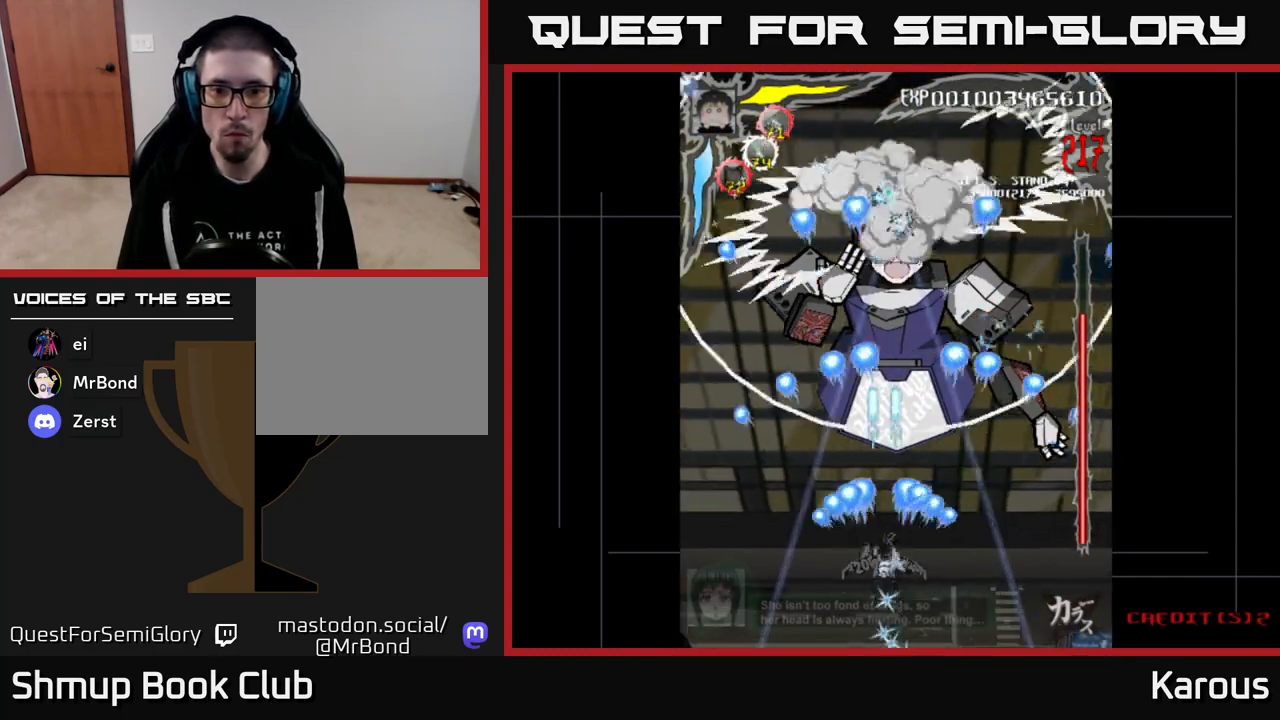
{"buttons": ["A"], "events": []}
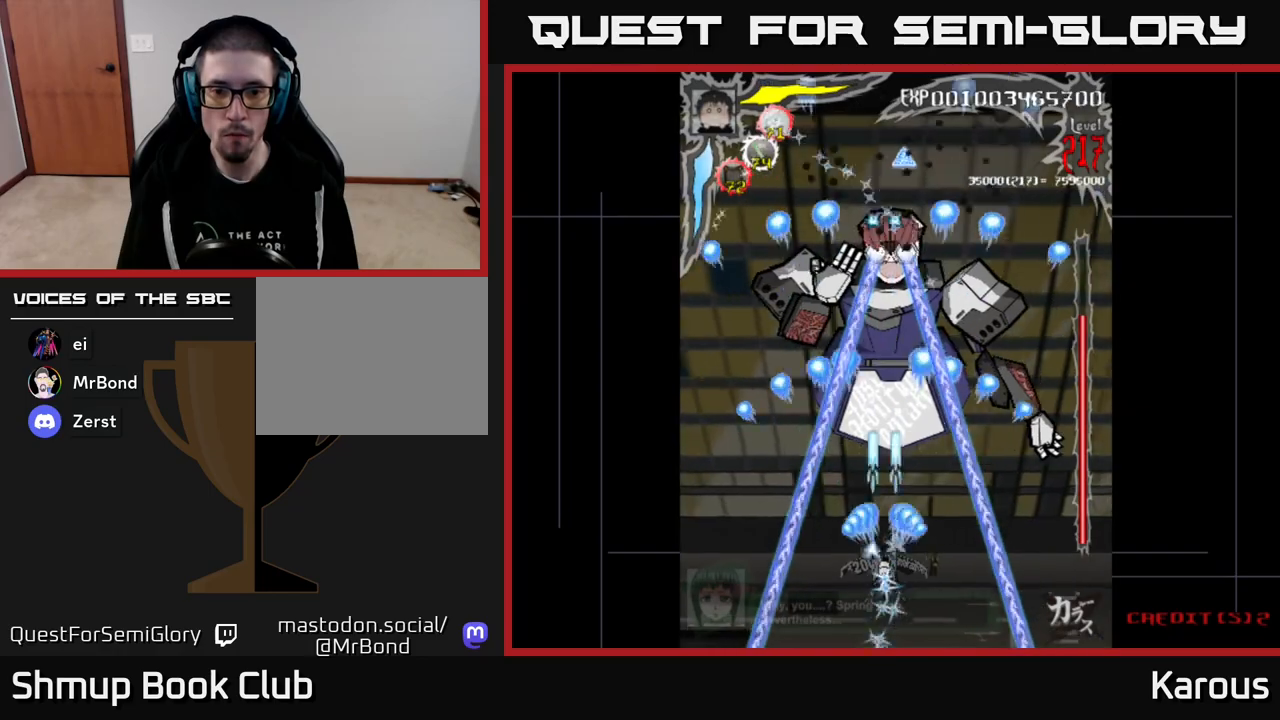
{"buttons": ["A"], "events": [[200, "DPAD_LEFT", "down"], [350, "DPAD_LEFT", "up"]]}
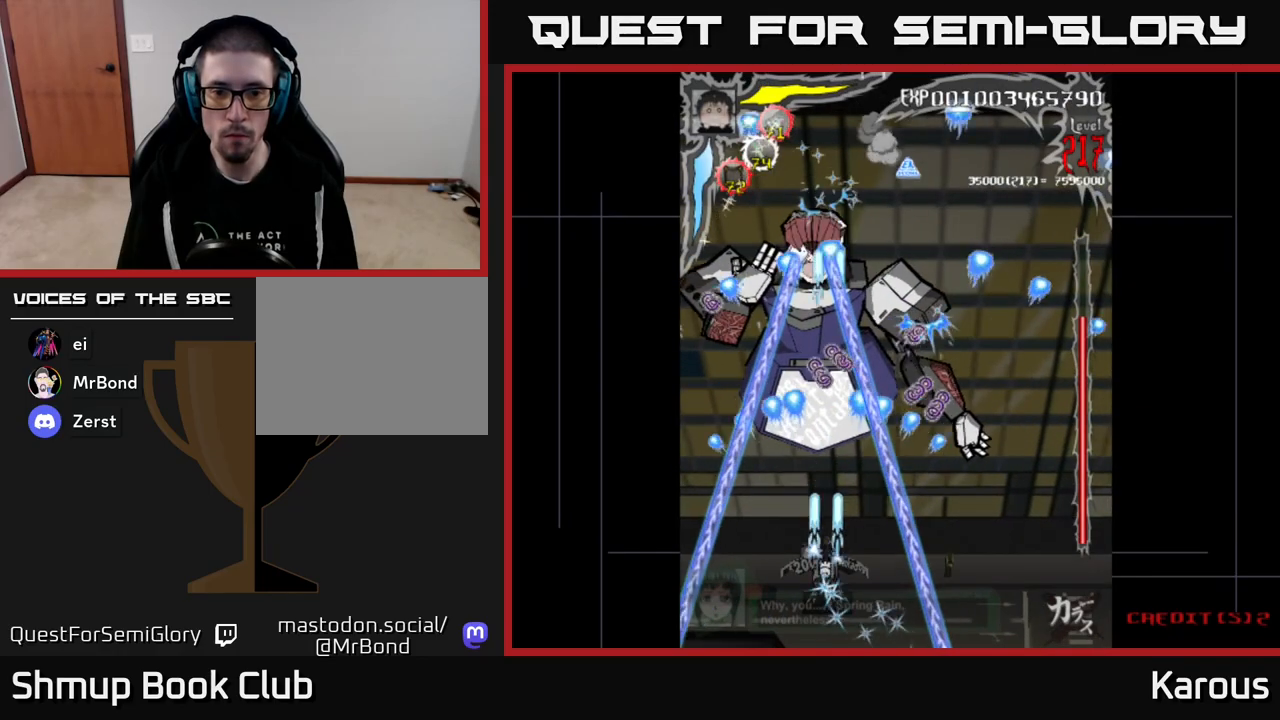
{"buttons": ["A", "X", "DPAD_UP", "DPAD_RIGHT"], "events": [[183, "DPAD_LEFT", "down"], [267, "DPAD_LEFT", "up"], [467, "DPAD_RIGHT", "down"], [467, "DPAD_UP", "down"], [483, "X", "down"]]}
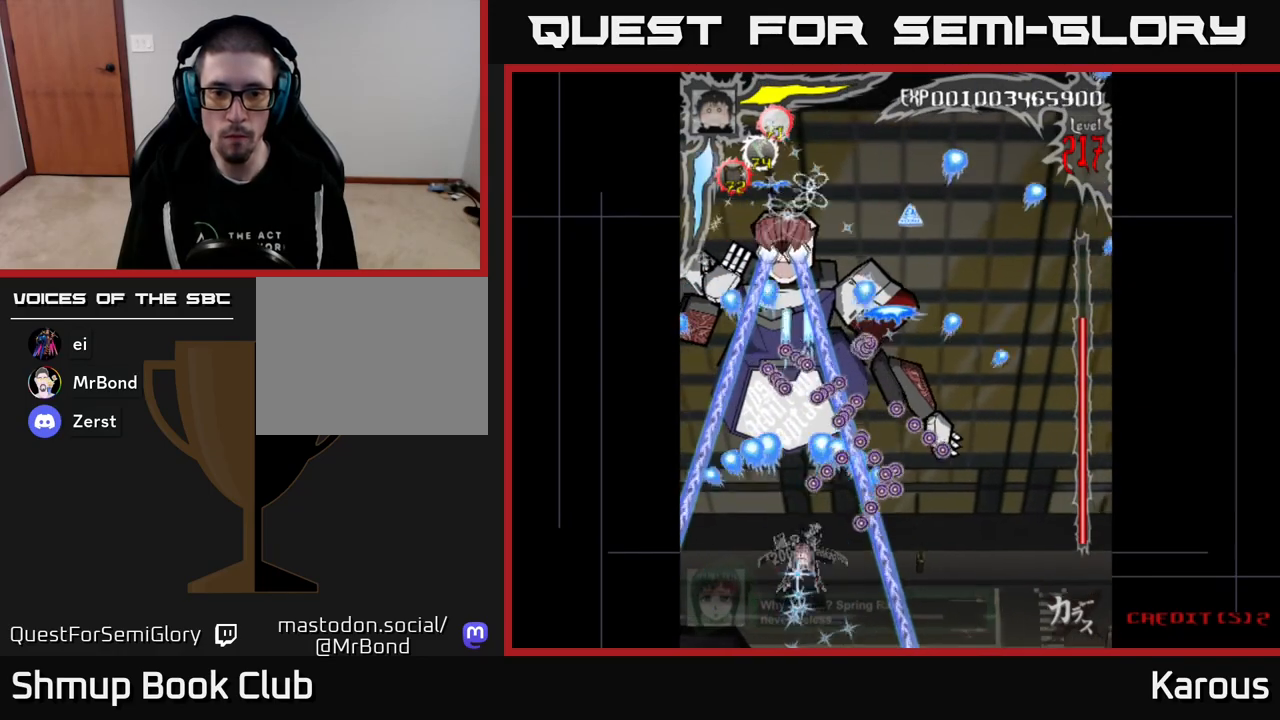
{"buttons": ["A", "DPAD_UP", "DPAD_RIGHT"], "events": [[100, "X", "up"]]}
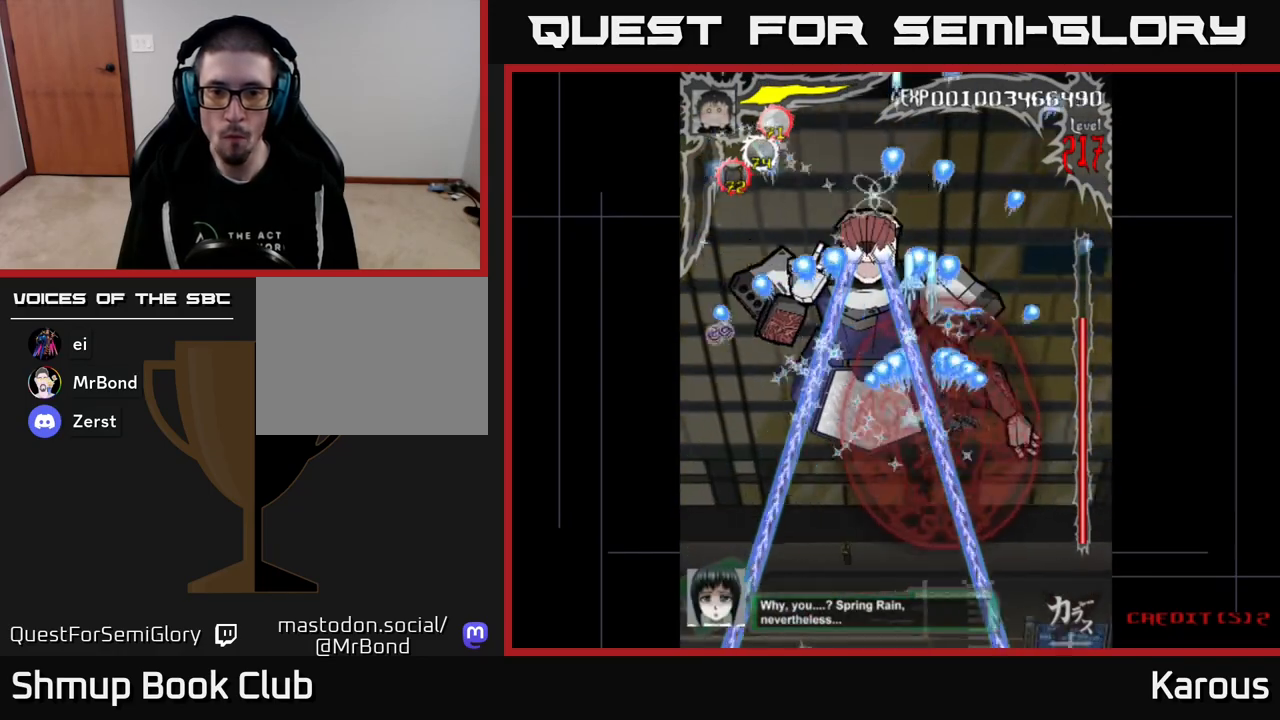
{"buttons": ["A", "DPAD_LEFT"], "events": [[200, "DPAD_RIGHT", "up"], [250, "DPAD_LEFT", "down"], [250, "DPAD_UP", "up"]]}
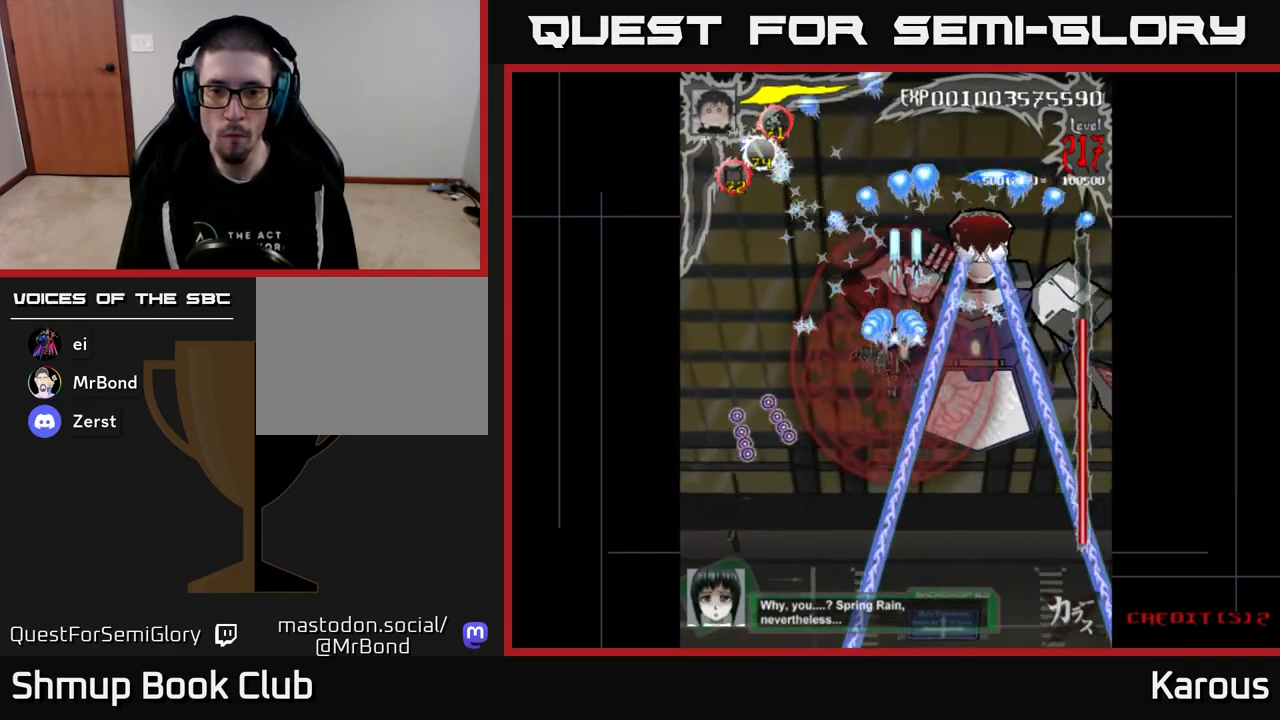
{"buttons": ["A", "DPAD_RIGHT"], "events": [[133, "DPAD_LEFT", "up"], [150, "DPAD_RIGHT", "down"]]}
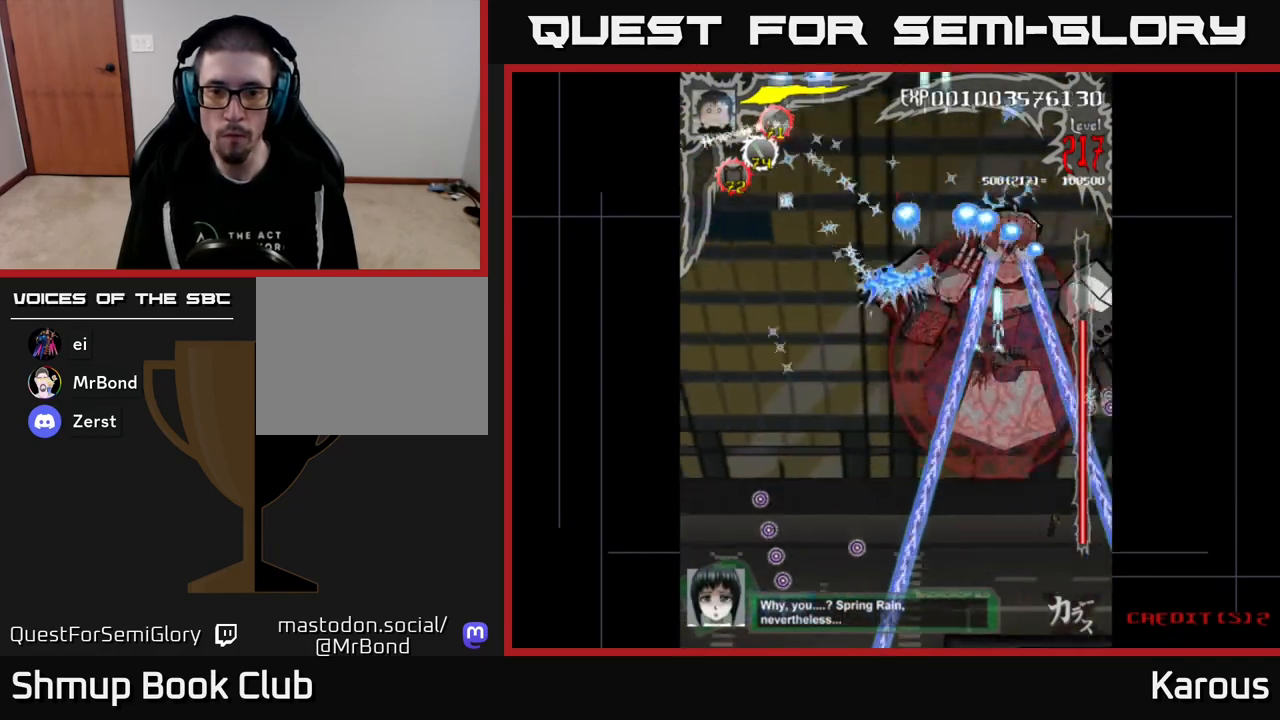
{"buttons": ["A", "DPAD_LEFT"], "events": [[233, "DPAD_RIGHT", "up"], [267, "DPAD_LEFT", "down"]]}
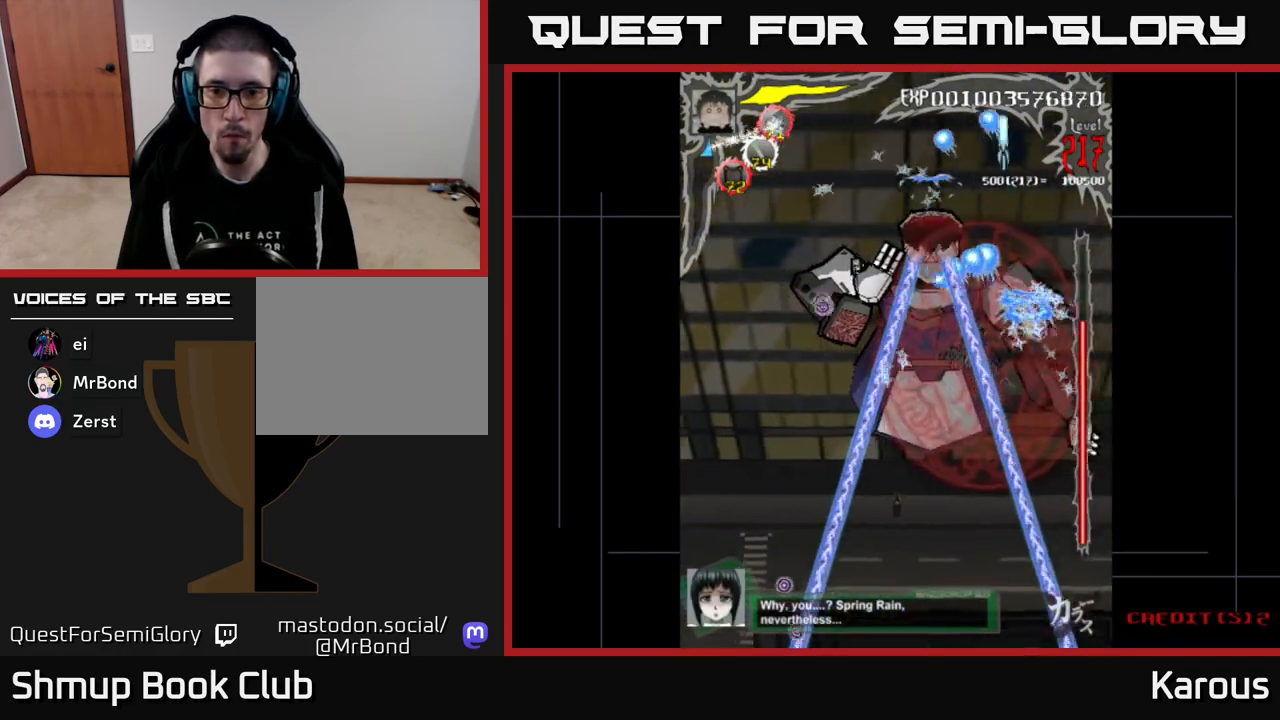
{"buttons": ["A"], "events": [[250, "DPAD_LEFT", "up"], [267, "DPAD_RIGHT", "down"], [500, "DPAD_RIGHT", "up"]]}